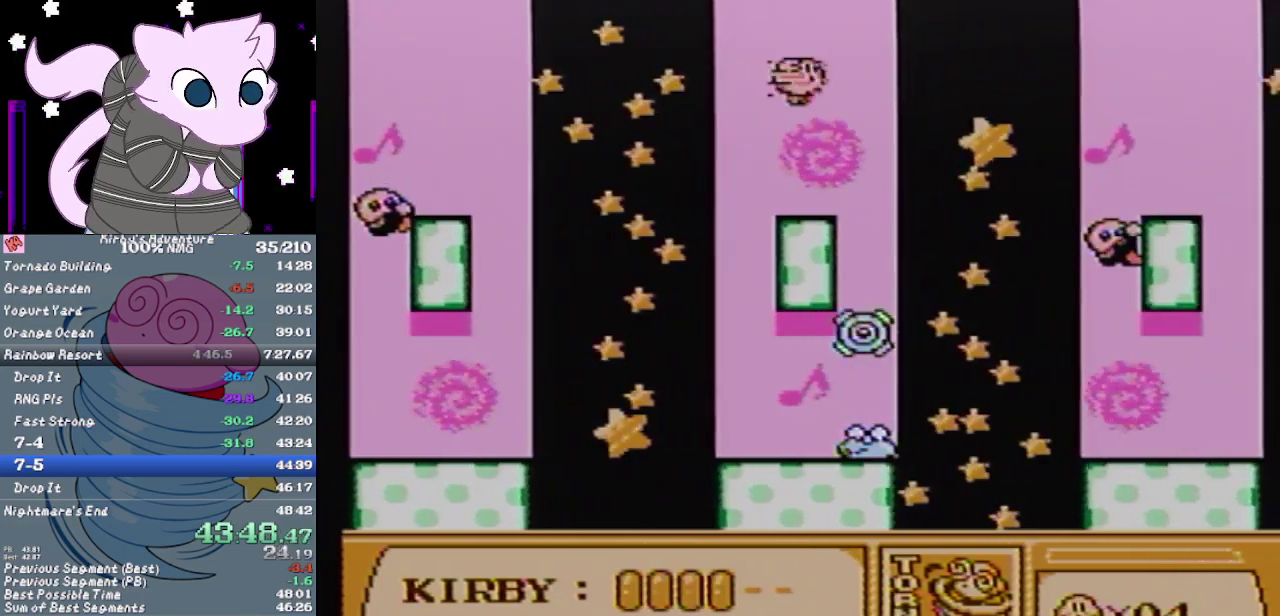
Gameplay with a controller (Nintendo layout); each line is a JSON object with the inputs held at the frame after it. "events" lists button and stick changes between this image and that frame as [ms after this image, input, new state], when the widget could be followed in between. Not read: L3 R3.
{"buttons": ["B", "DPAD_RIGHT"], "events": [[33, "B", "up"], [100, "B", "down"], [167, "B", "up"], [217, "B", "down"], [317, "B", "up"], [383, "B", "down"], [450, "B", "up"], [500, "B", "down"]]}
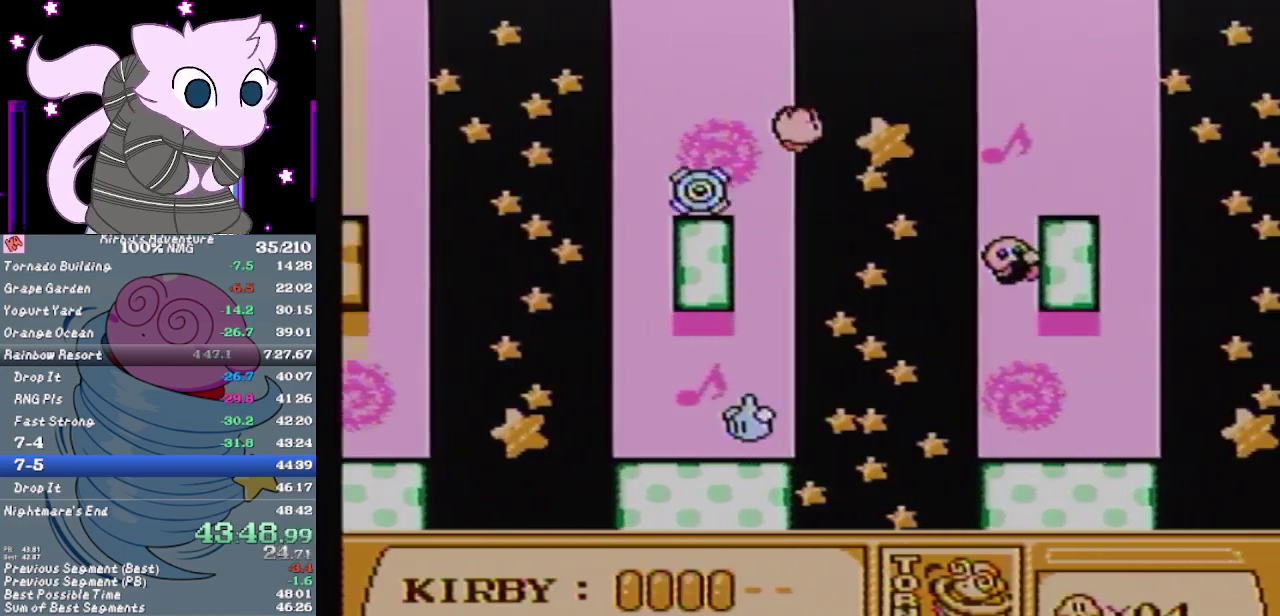
{"buttons": ["B", "DPAD_RIGHT"], "events": [[100, "B", "up"], [150, "B", "down"], [217, "B", "up"], [283, "B", "down"]]}
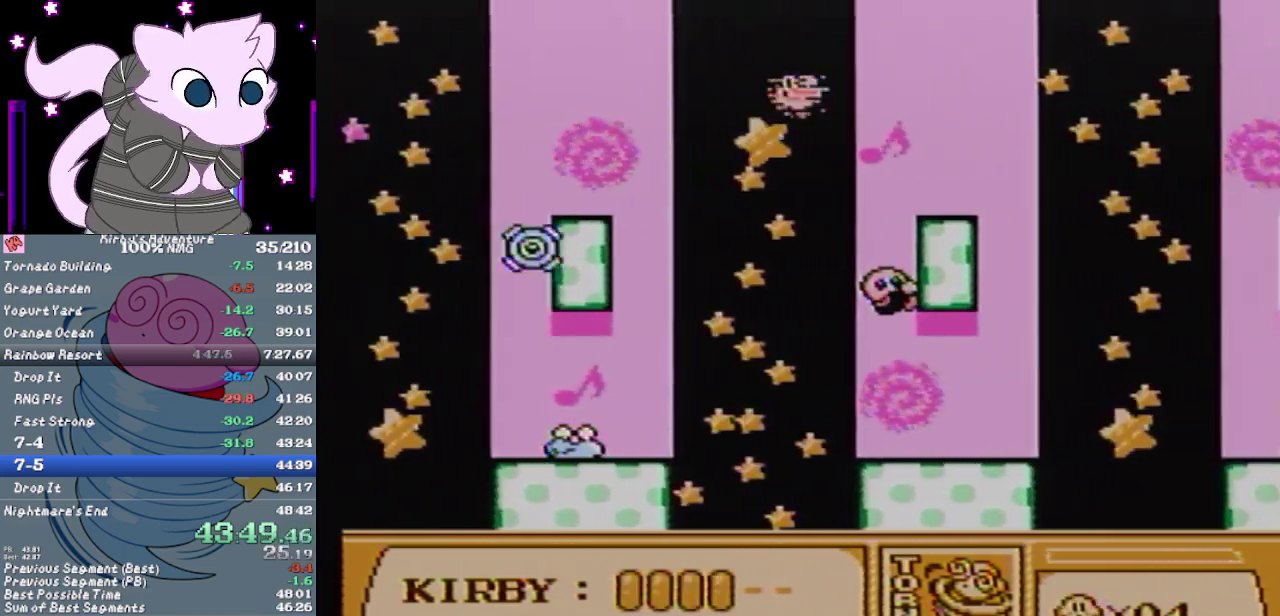
{"buttons": ["B", "DPAD_RIGHT"], "events": []}
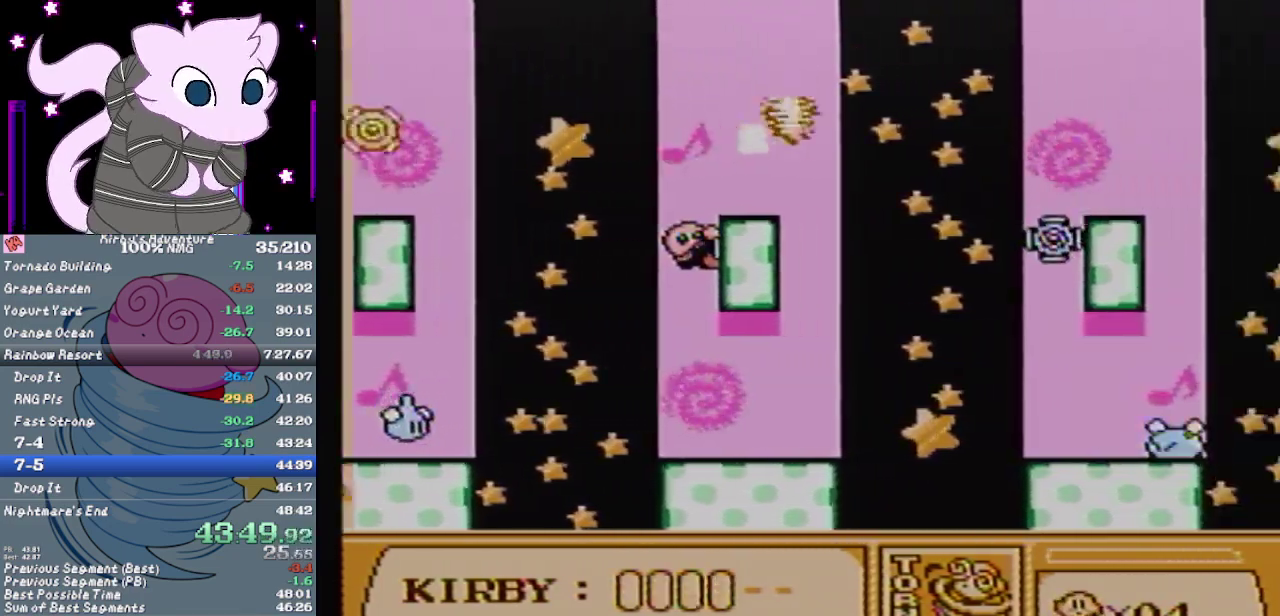
{"buttons": ["B", "DPAD_RIGHT"], "events": []}
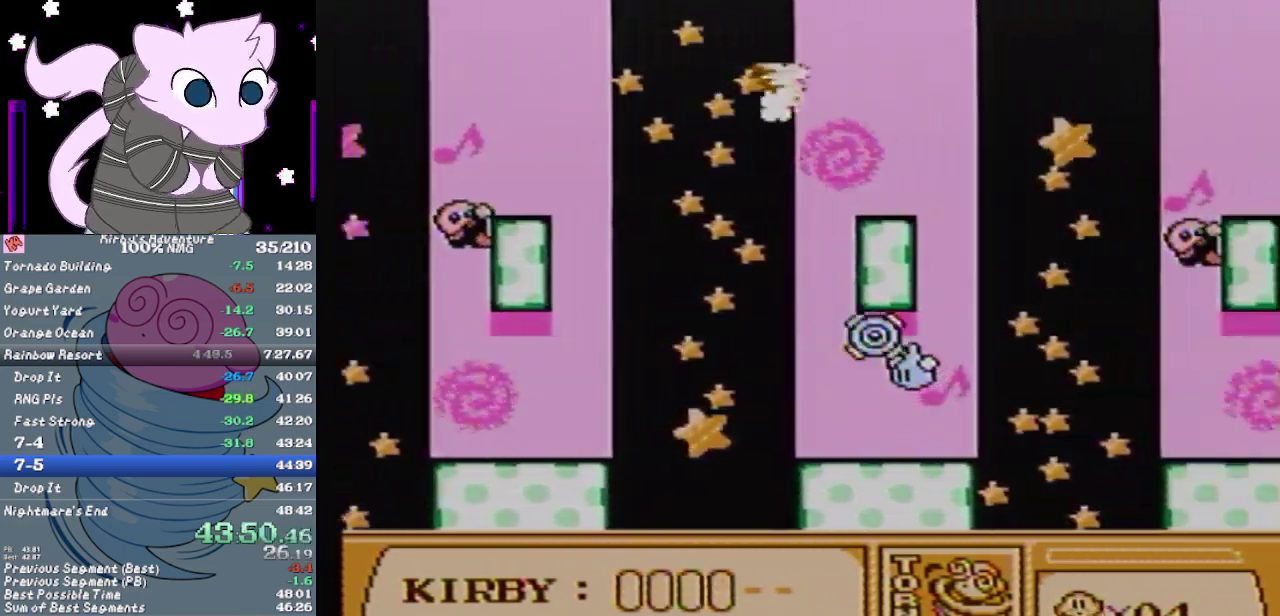
{"buttons": ["B", "DPAD_RIGHT"], "events": []}
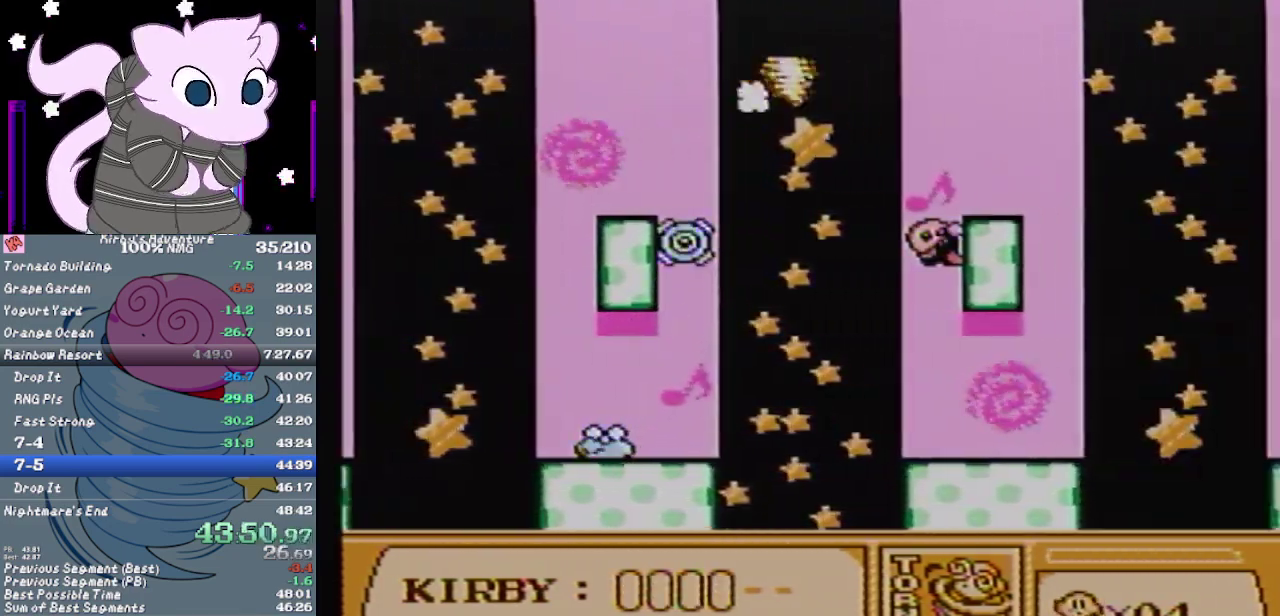
{"buttons": ["B", "DPAD_RIGHT"], "events": []}
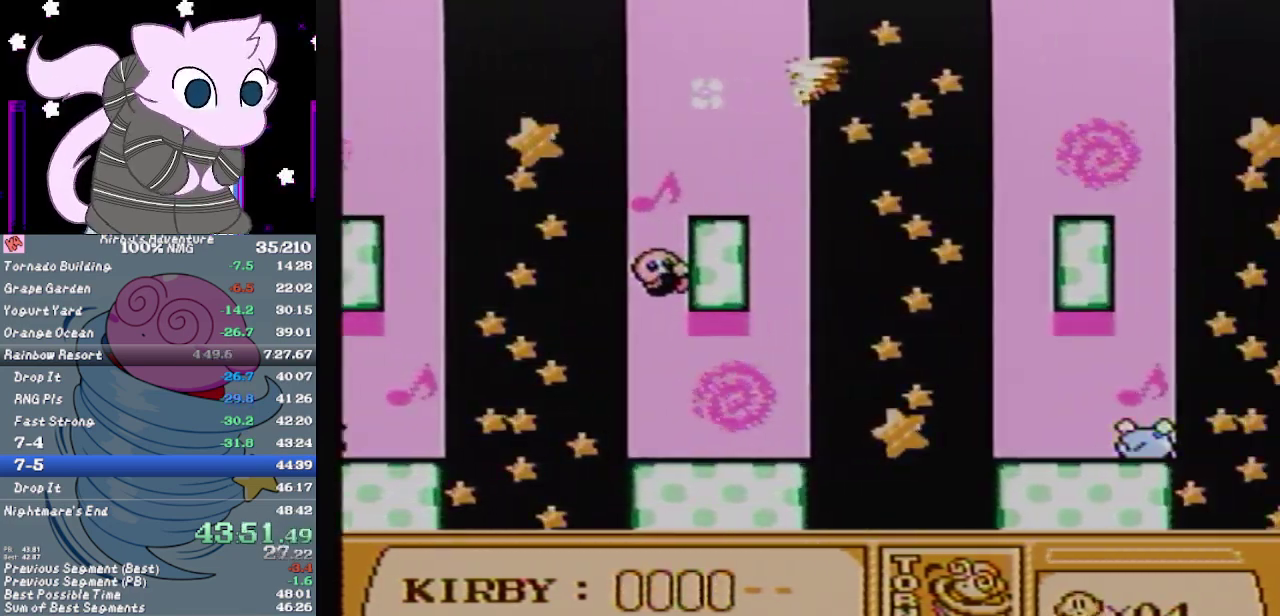
{"buttons": ["B", "DPAD_RIGHT"], "events": []}
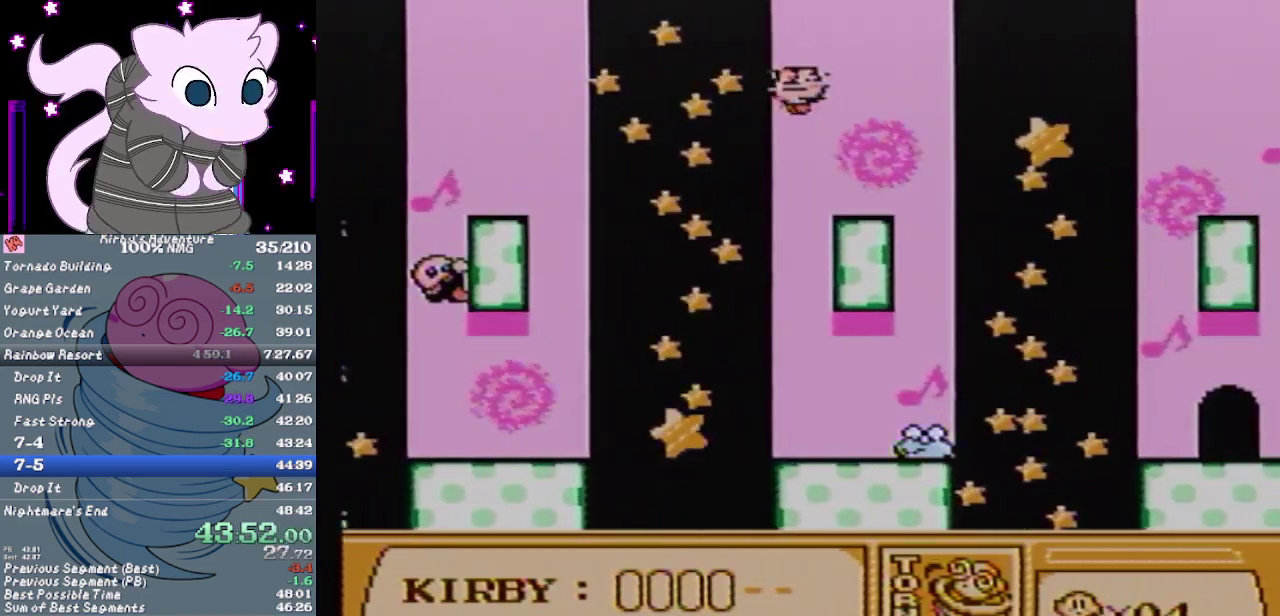
{"buttons": ["A", "DPAD_DOWN", "DPAD_RIGHT"], "events": [[67, "B", "up"], [350, "DPAD_DOWN", "down"], [350, "DPAD_RIGHT", "up"], [500, "A", "down"], [500, "DPAD_RIGHT", "down"]]}
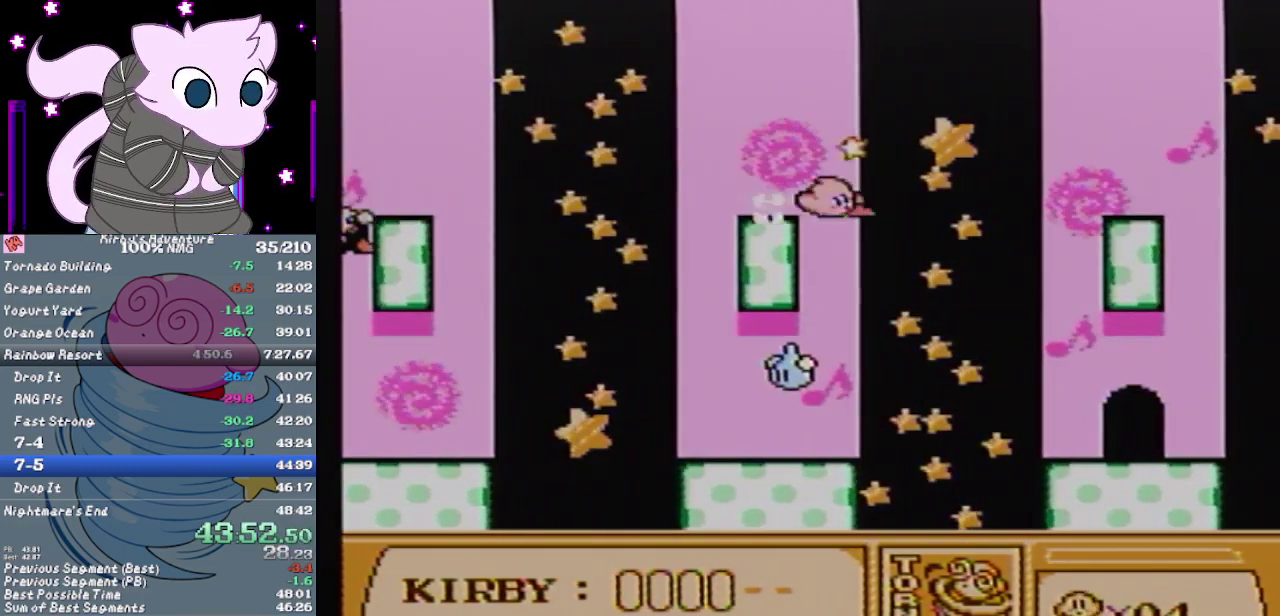
{"buttons": ["DPAD_RIGHT"], "events": [[67, "A", "up"], [67, "DPAD_DOWN", "up"], [100, "DPAD_UP", "down"], [250, "DPAD_UP", "up"]]}
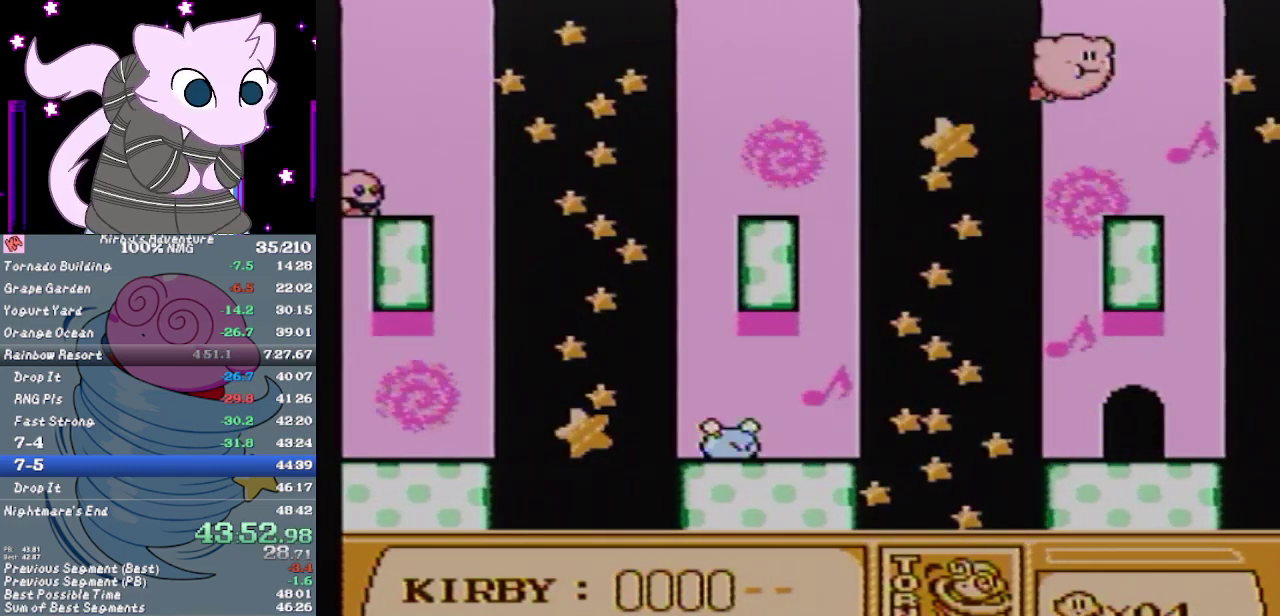
{"buttons": ["DPAD_LEFT"], "events": [[467, "DPAD_RIGHT", "up"], [500, "DPAD_LEFT", "down"]]}
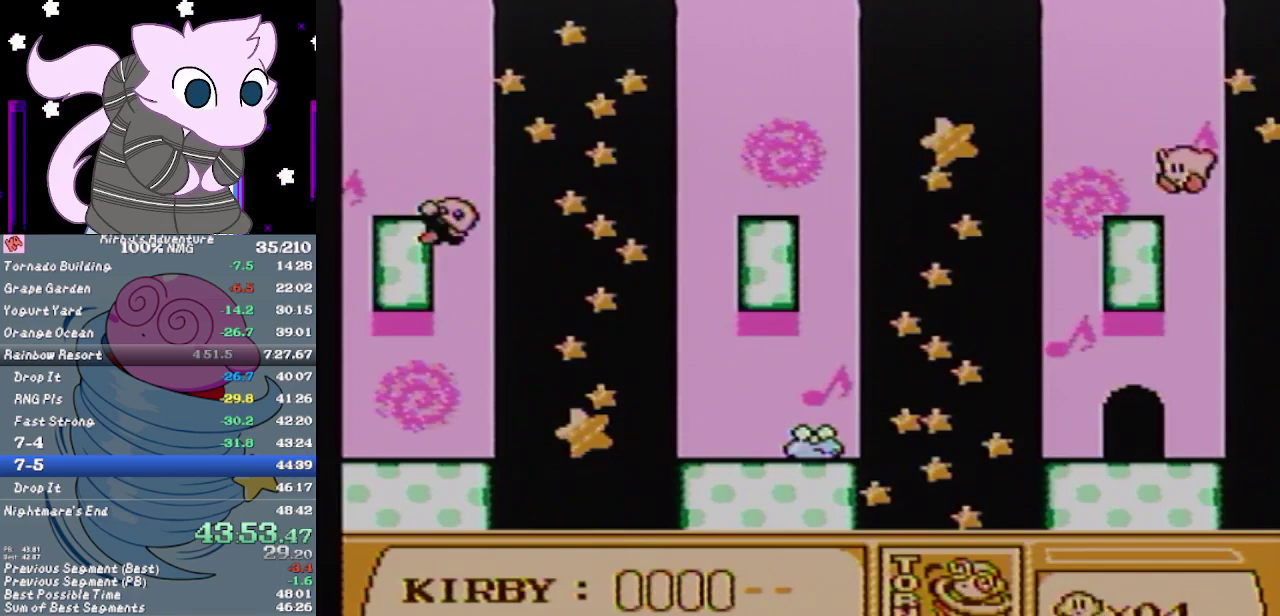
{"buttons": ["DPAD_LEFT"], "events": []}
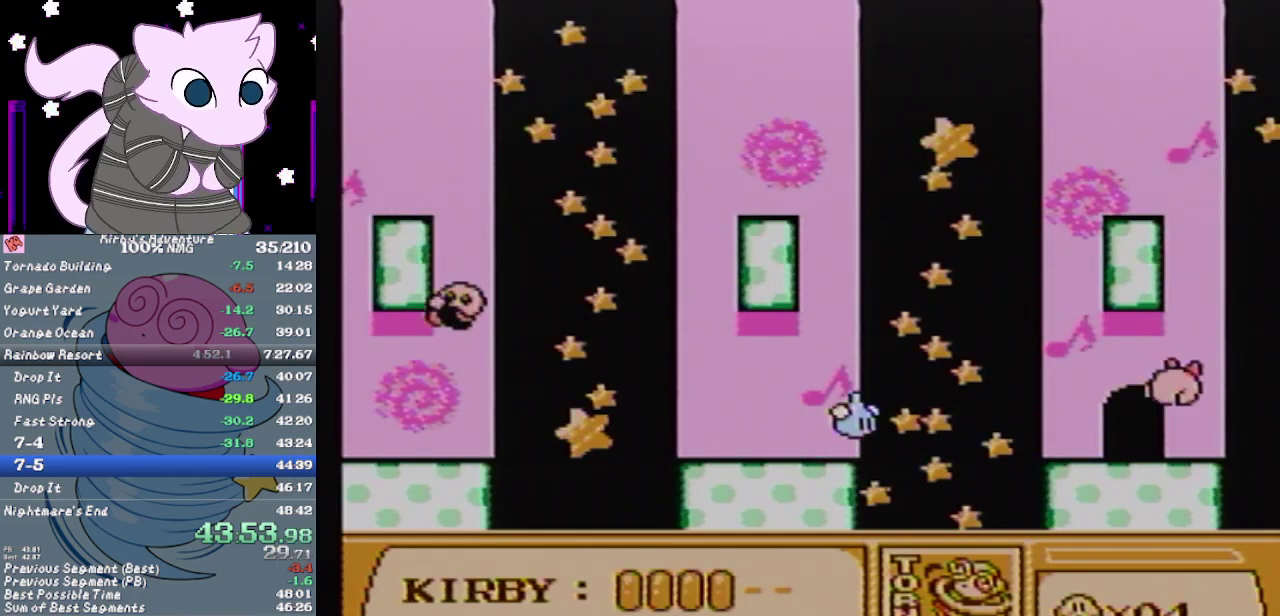
{"buttons": [], "events": [[33, "DPAD_UP", "down"], [167, "DPAD_LEFT", "up"], [233, "DPAD_UP", "up"]]}
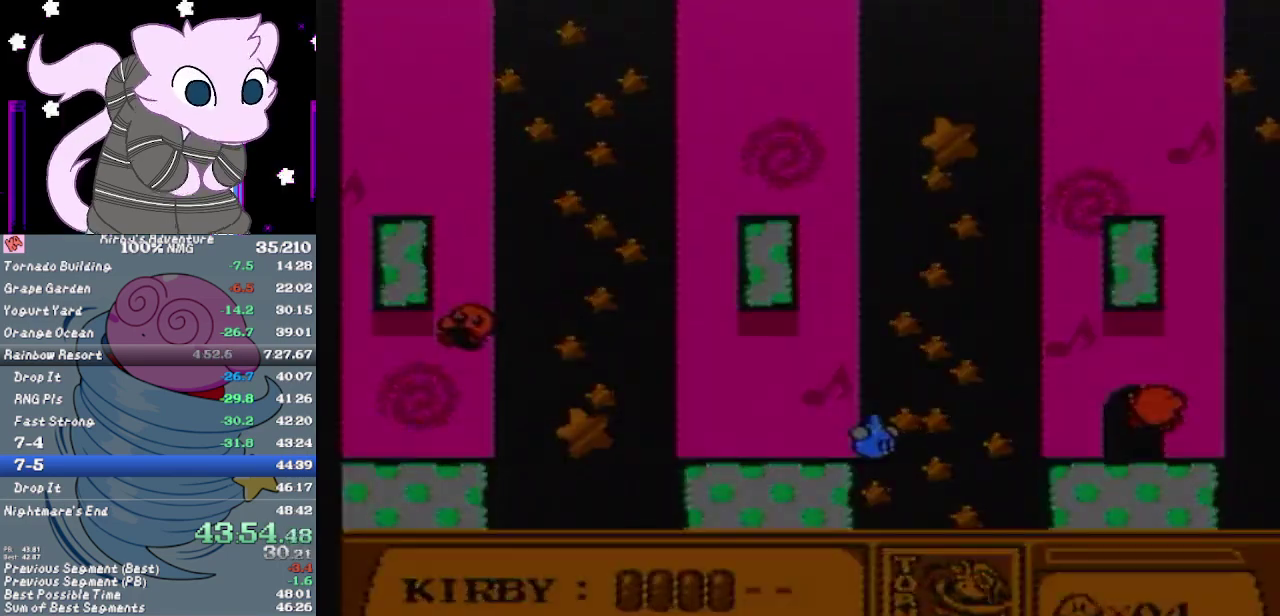
{"buttons": [], "events": []}
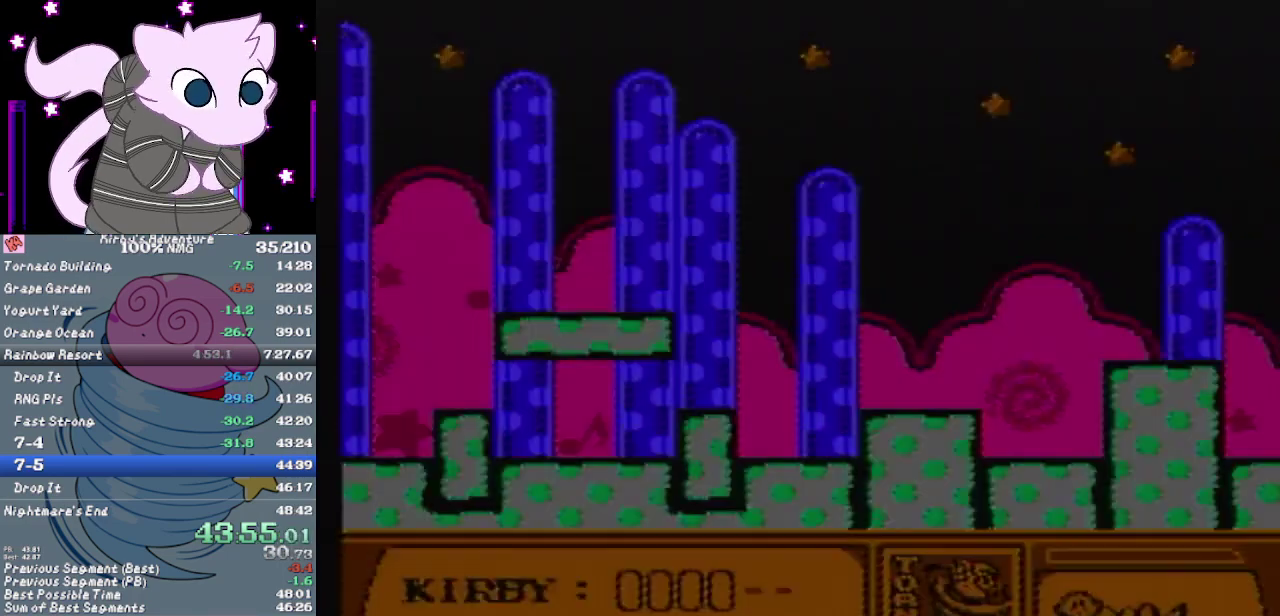
{"buttons": ["DPAD_RIGHT"], "events": [[67, "DPAD_RIGHT", "down"]]}
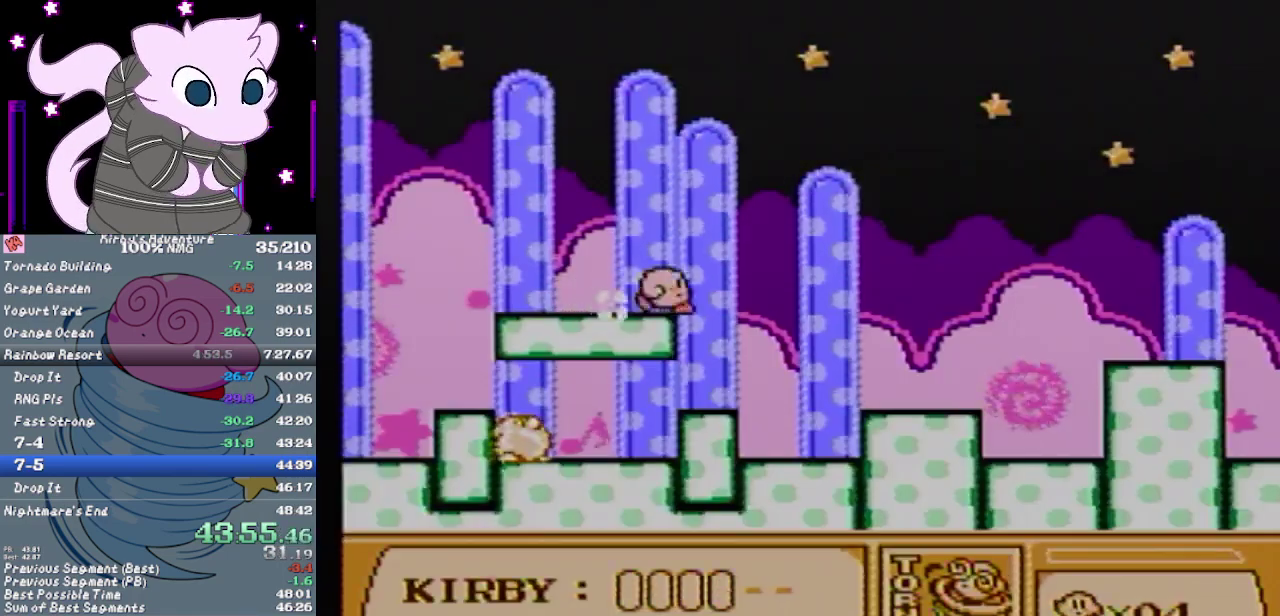
{"buttons": ["DPAD_RIGHT"], "events": [[50, "DPAD_DOWN", "down"], [83, "A", "down"], [133, "A", "up"], [167, "DPAD_DOWN", "up"]]}
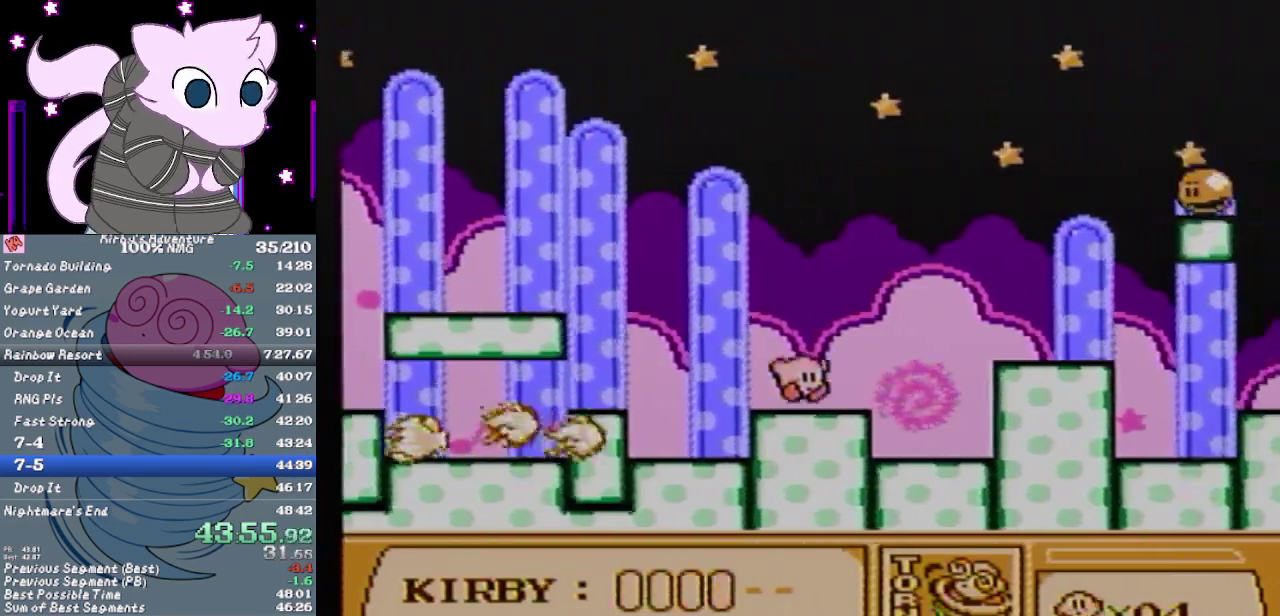
{"buttons": ["DPAD_RIGHT"], "events": [[183, "A", "down"], [450, "A", "up"]]}
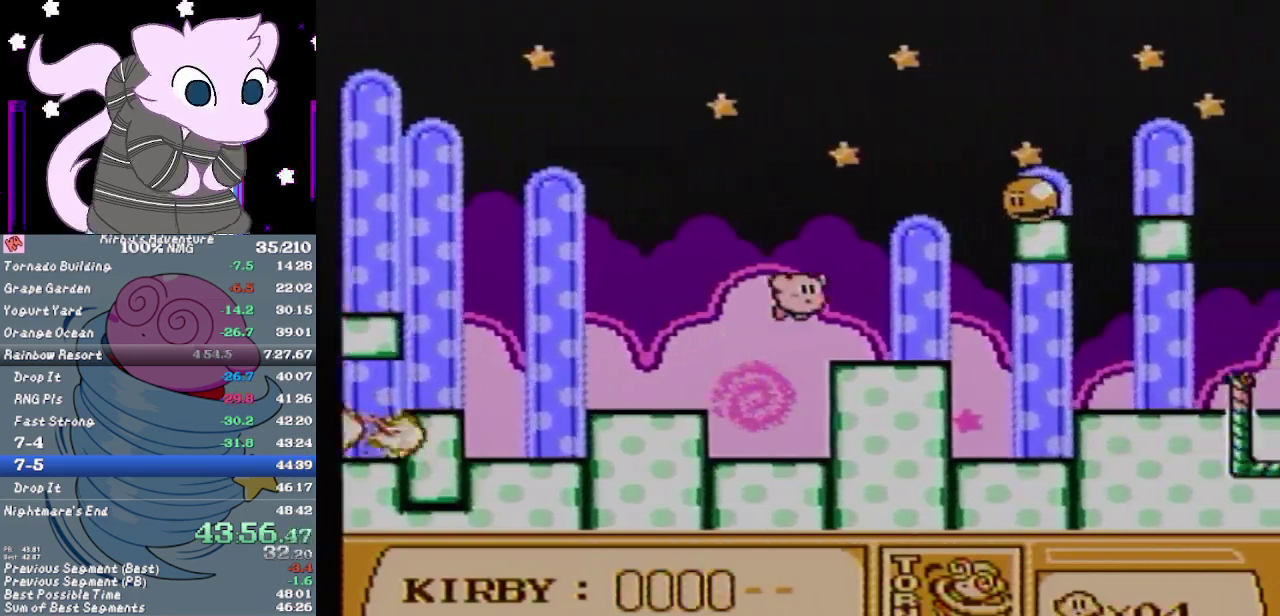
{"buttons": ["DPAD_RIGHT"], "events": [[217, "B", "down"], [367, "B", "up"]]}
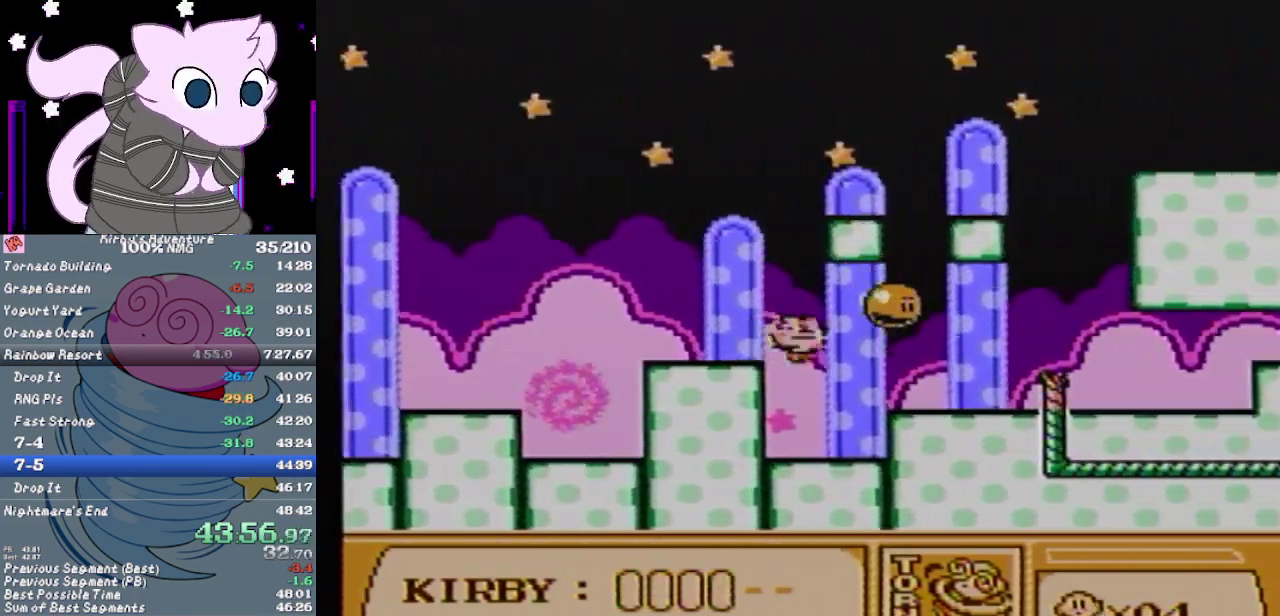
{"buttons": ["DPAD_RIGHT"], "events": []}
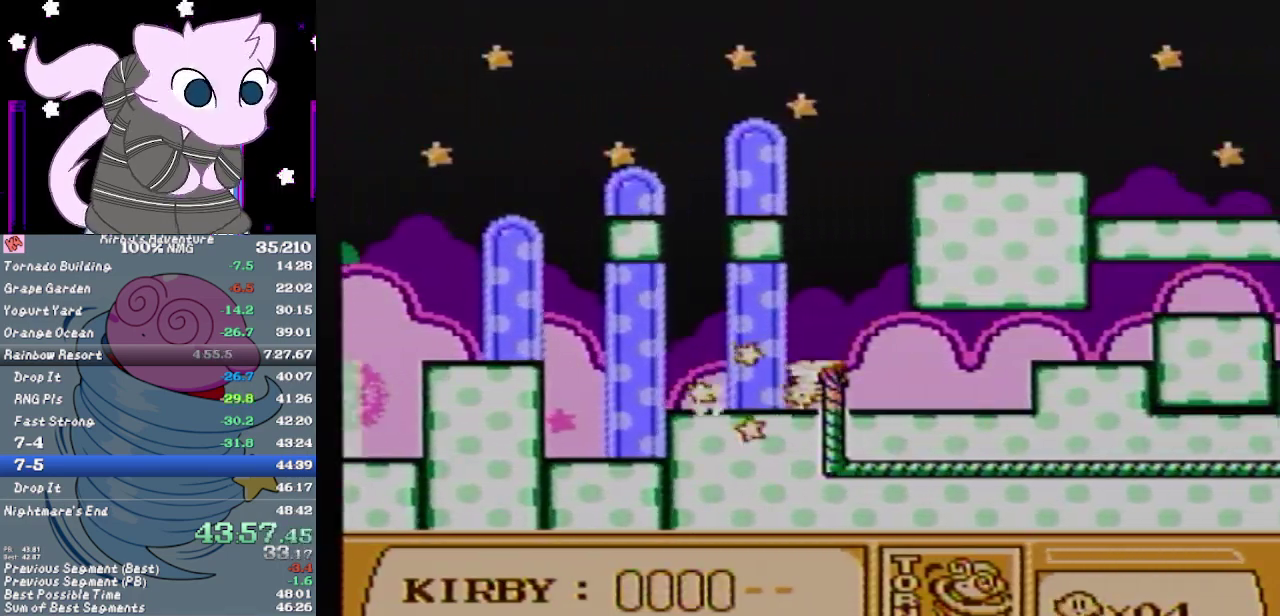
{"buttons": ["B", "DPAD_RIGHT"], "events": [[17, "B", "down"]]}
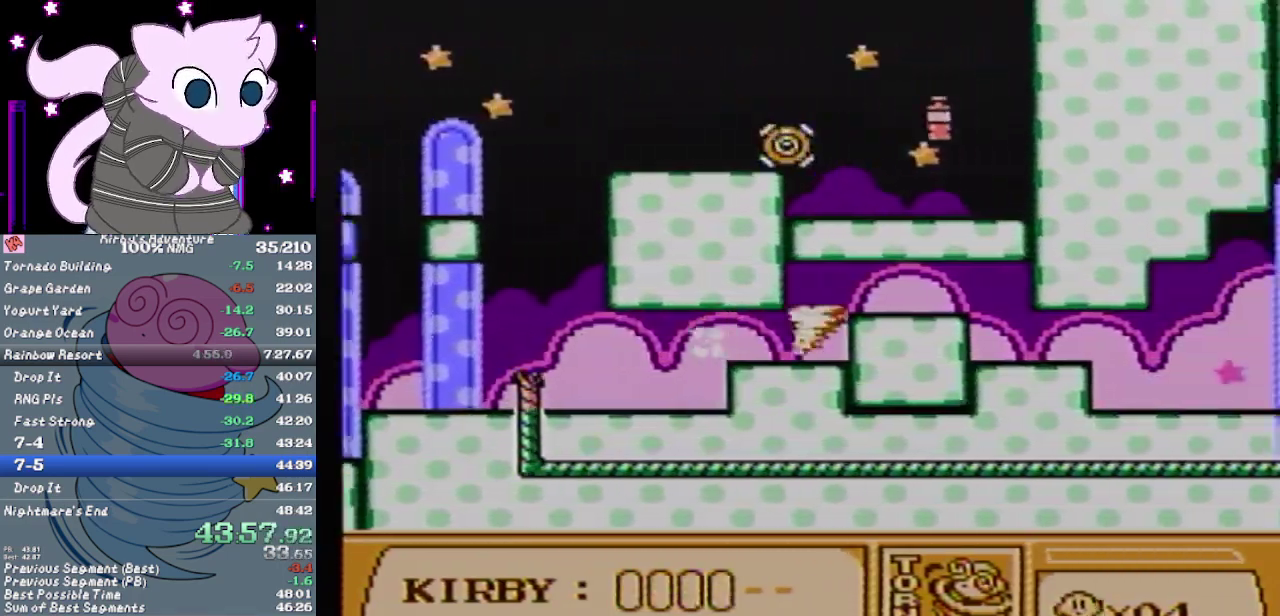
{"buttons": ["DPAD_RIGHT"], "events": [[317, "B", "up"]]}
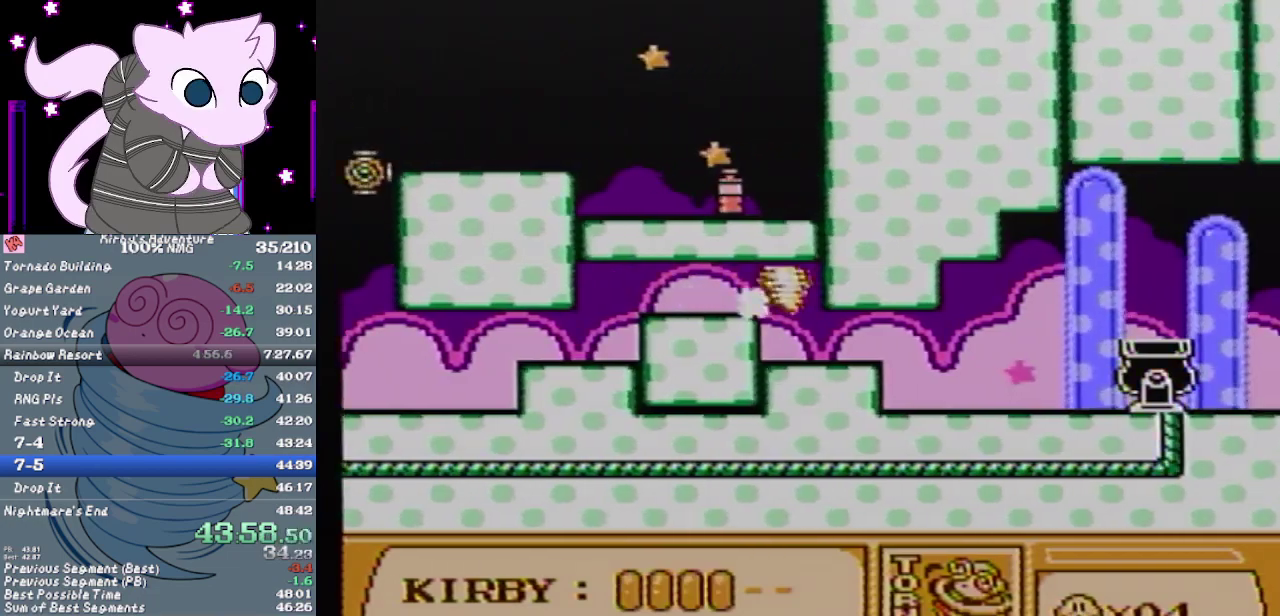
{"buttons": ["DPAD_RIGHT"], "events": []}
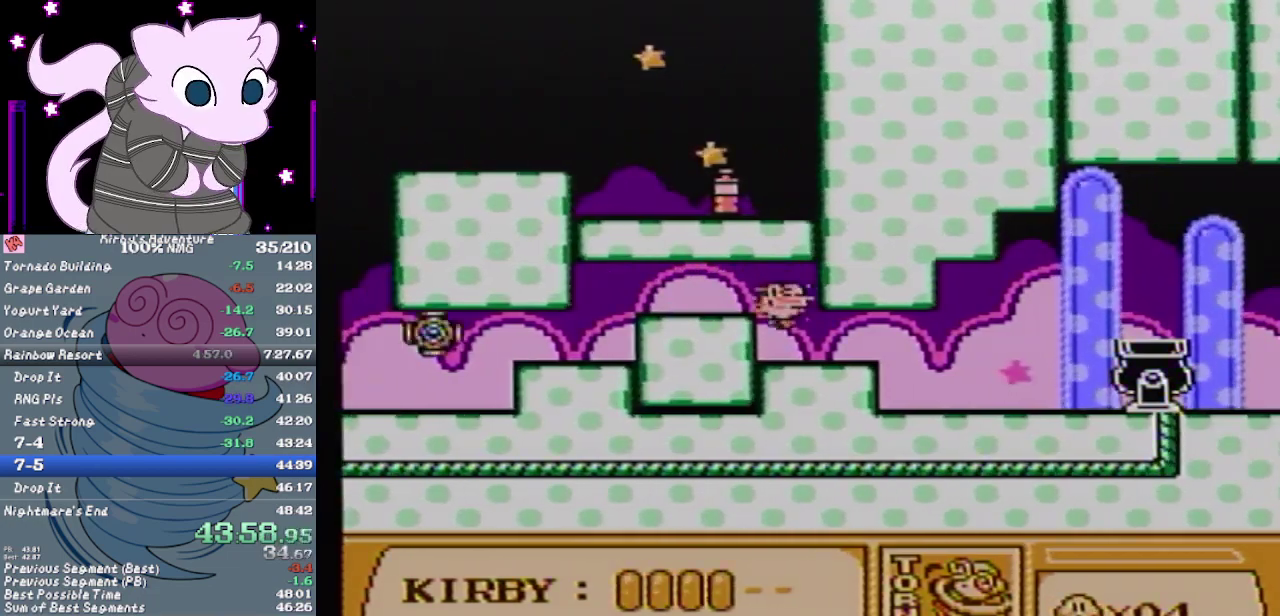
{"buttons": ["DPAD_RIGHT"], "events": []}
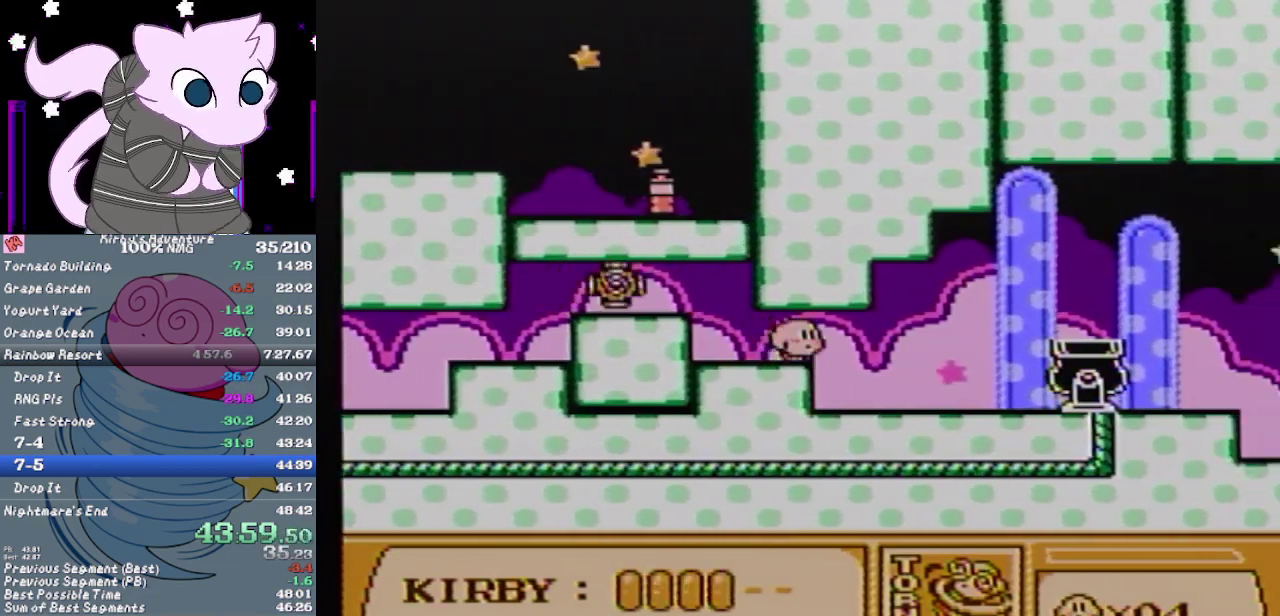
{"buttons": ["DPAD_RIGHT"], "events": []}
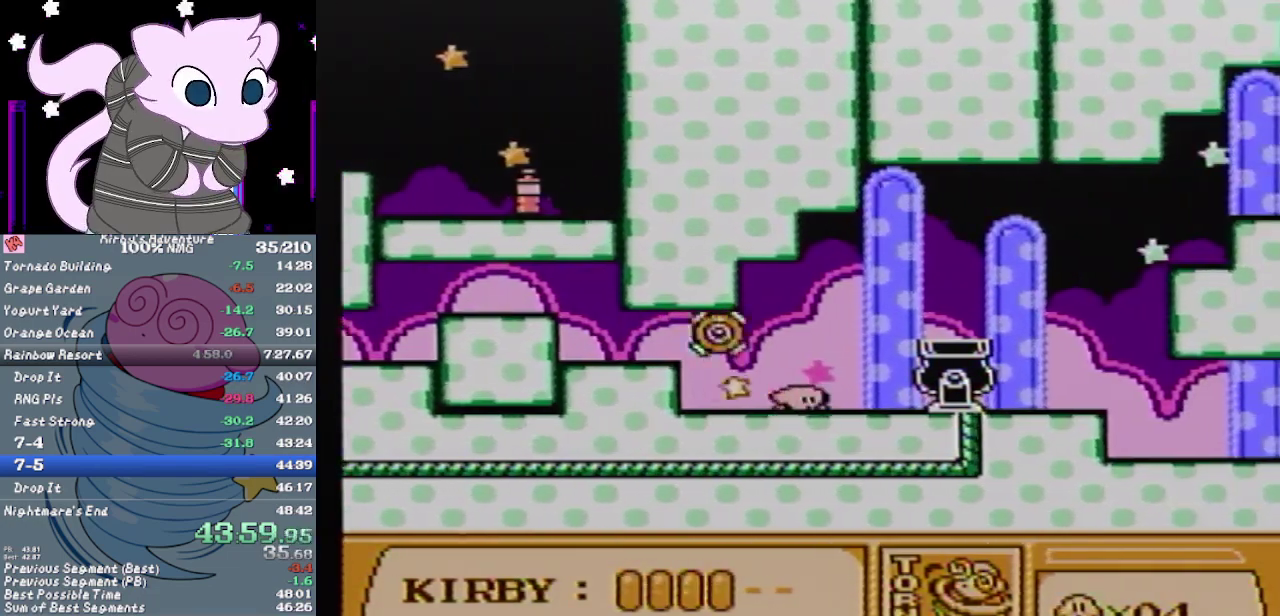
{"buttons": ["DPAD_RIGHT"], "events": [[50, "DPAD_RIGHT", "up"], [117, "DPAD_RIGHT", "down"], [183, "DPAD_RIGHT", "up"], [250, "DPAD_RIGHT", "down"]]}
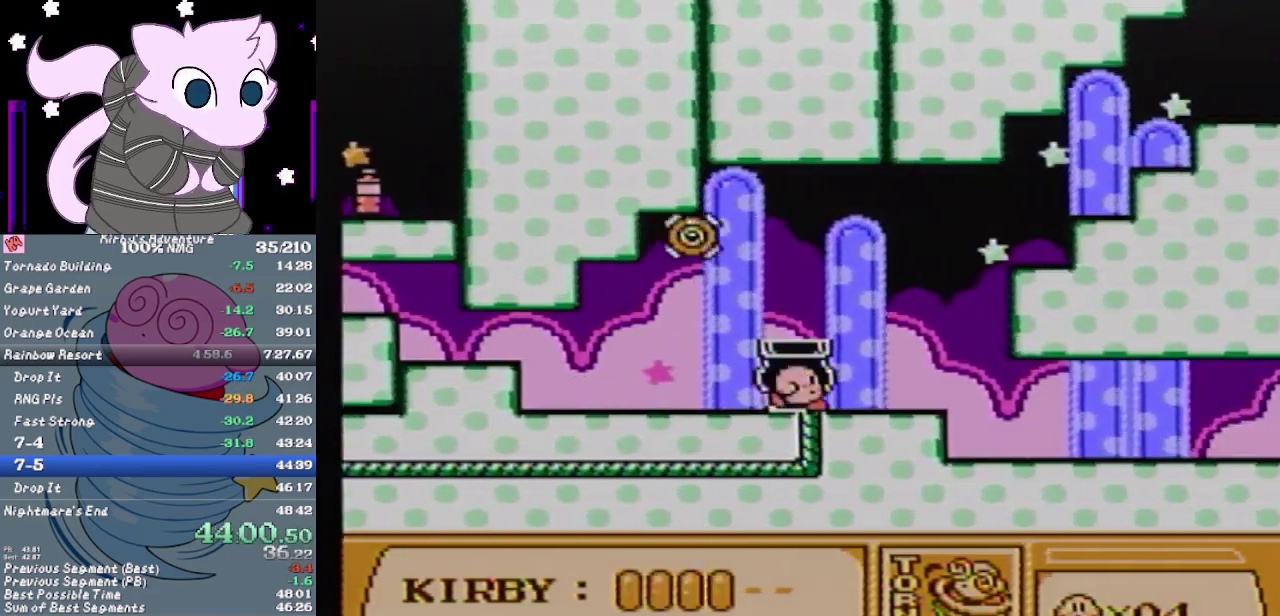
{"buttons": ["DPAD_DOWN", "DPAD_RIGHT"], "events": [[367, "DPAD_DOWN", "down"], [400, "A", "down"], [467, "A", "up"]]}
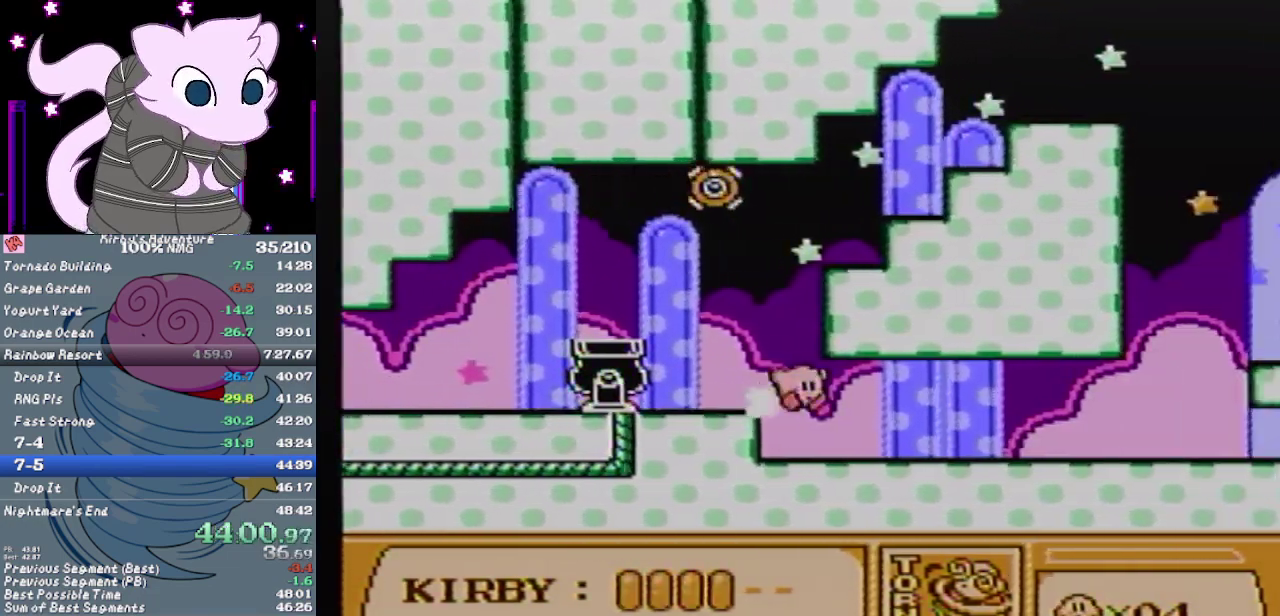
{"buttons": ["DPAD_RIGHT"], "events": [[17, "DPAD_DOWN", "up"], [400, "DPAD_RIGHT", "up"], [450, "DPAD_RIGHT", "down"]]}
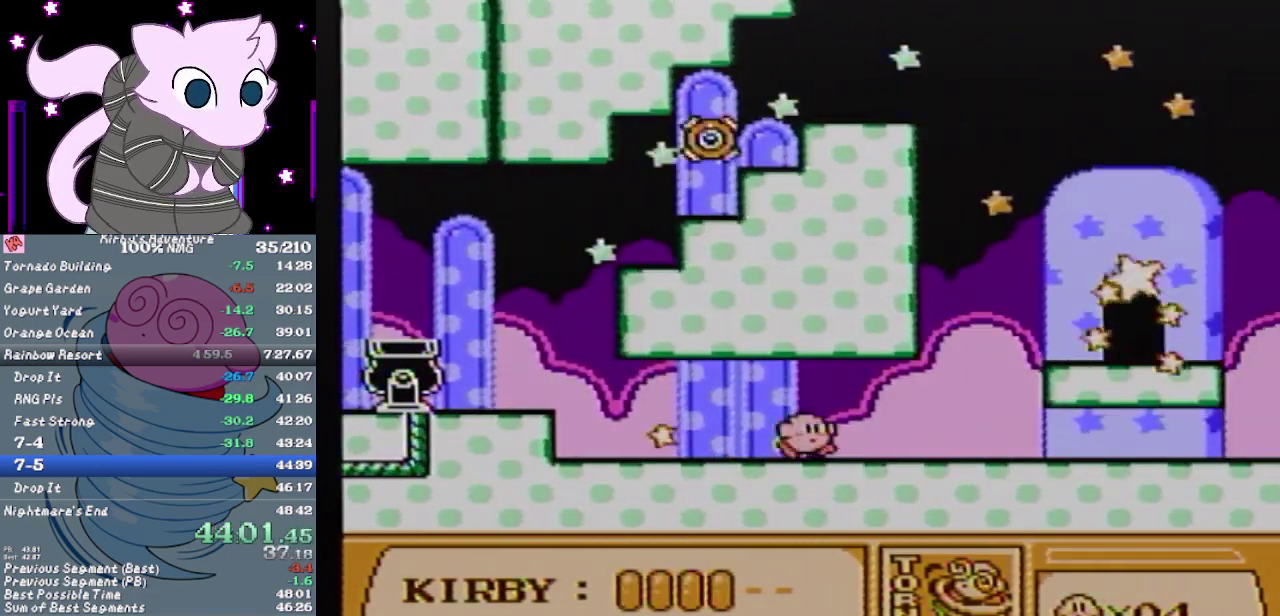
{"buttons": ["A", "DPAD_RIGHT"], "events": [[267, "A", "down"]]}
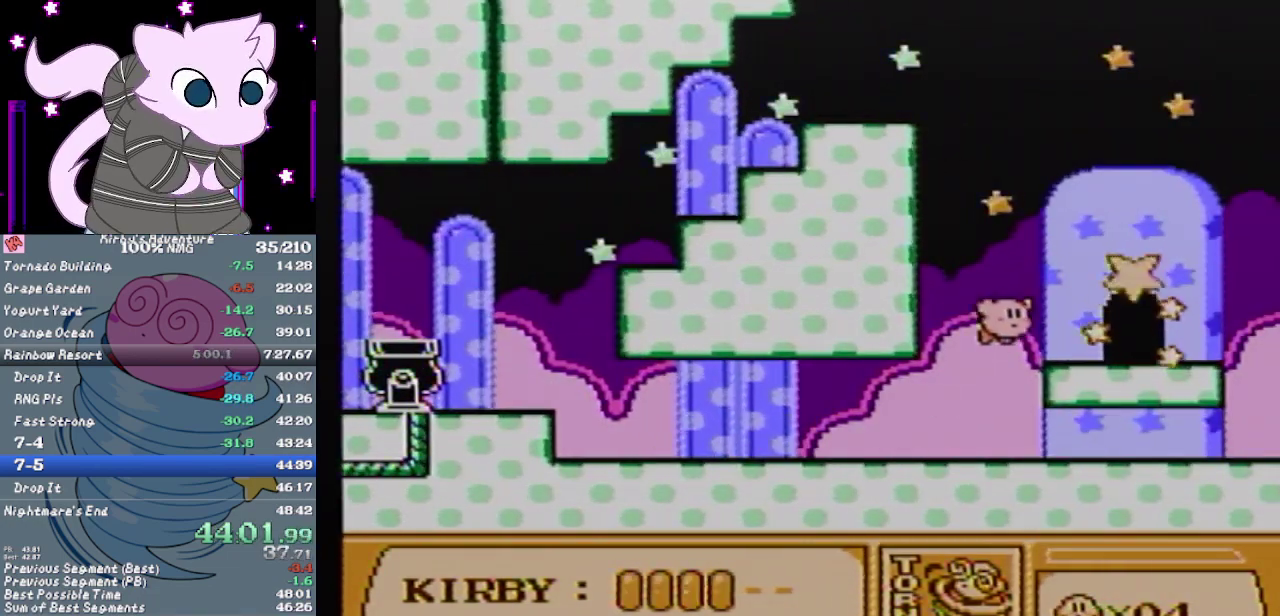
{"buttons": [], "events": [[17, "A", "up"], [250, "DPAD_UP", "down"], [317, "DPAD_RIGHT", "up"], [400, "DPAD_UP", "up"]]}